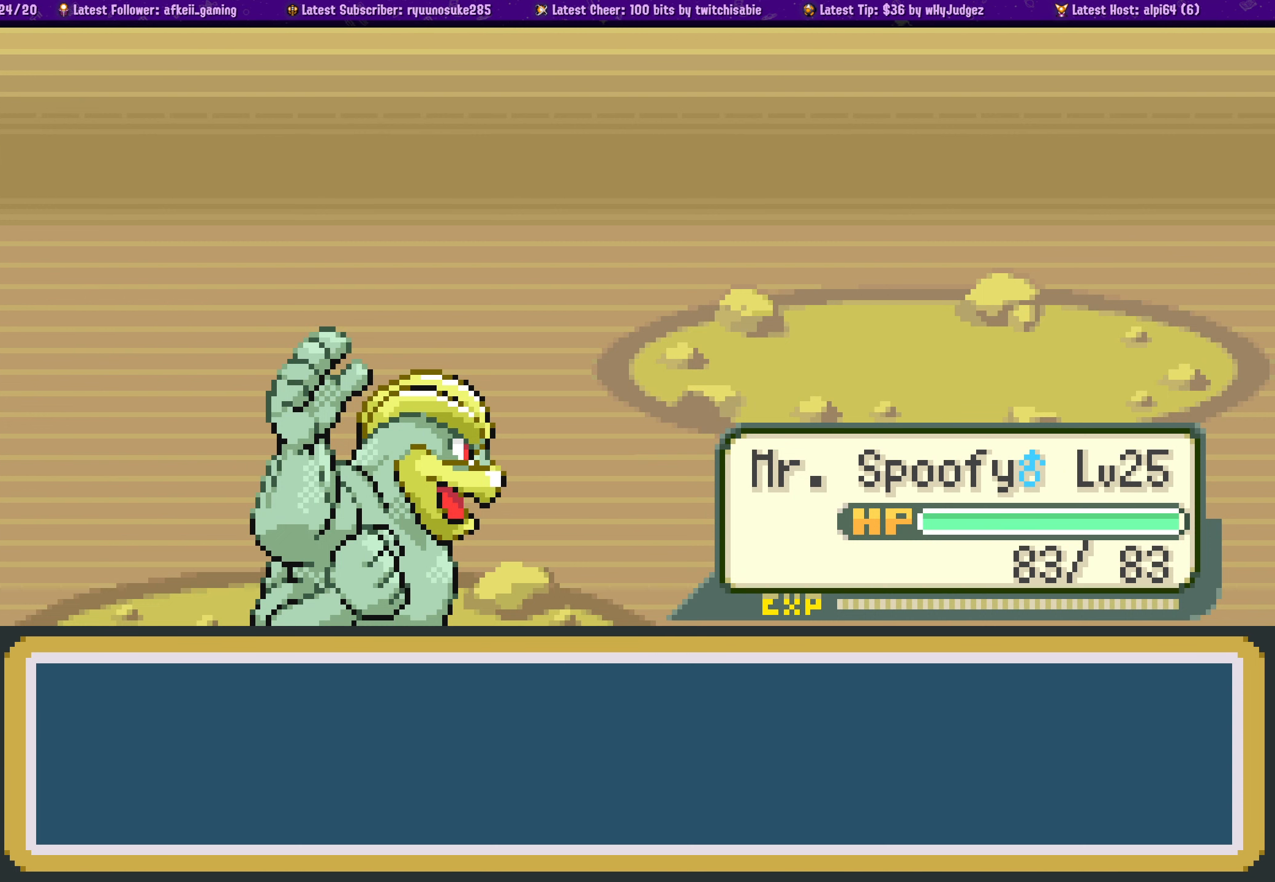
Gameplay with a controller (PlayStation layout); each line is a JSON object with the inputs held at the frame after it. "events" lists button and stick changes between this image and that frame as [ms after this image, input, new state], when the widget could be followed in between. Not read: L2 R2.
{"buttons": [], "left_stick": "center", "right_stick": "center", "events": [[16, "CROSS", "up"], [100, "CROSS", "down"], [217, "CROSS", "up"], [283, "CROSS", "down"], [383, "CROSS", "up"]]}
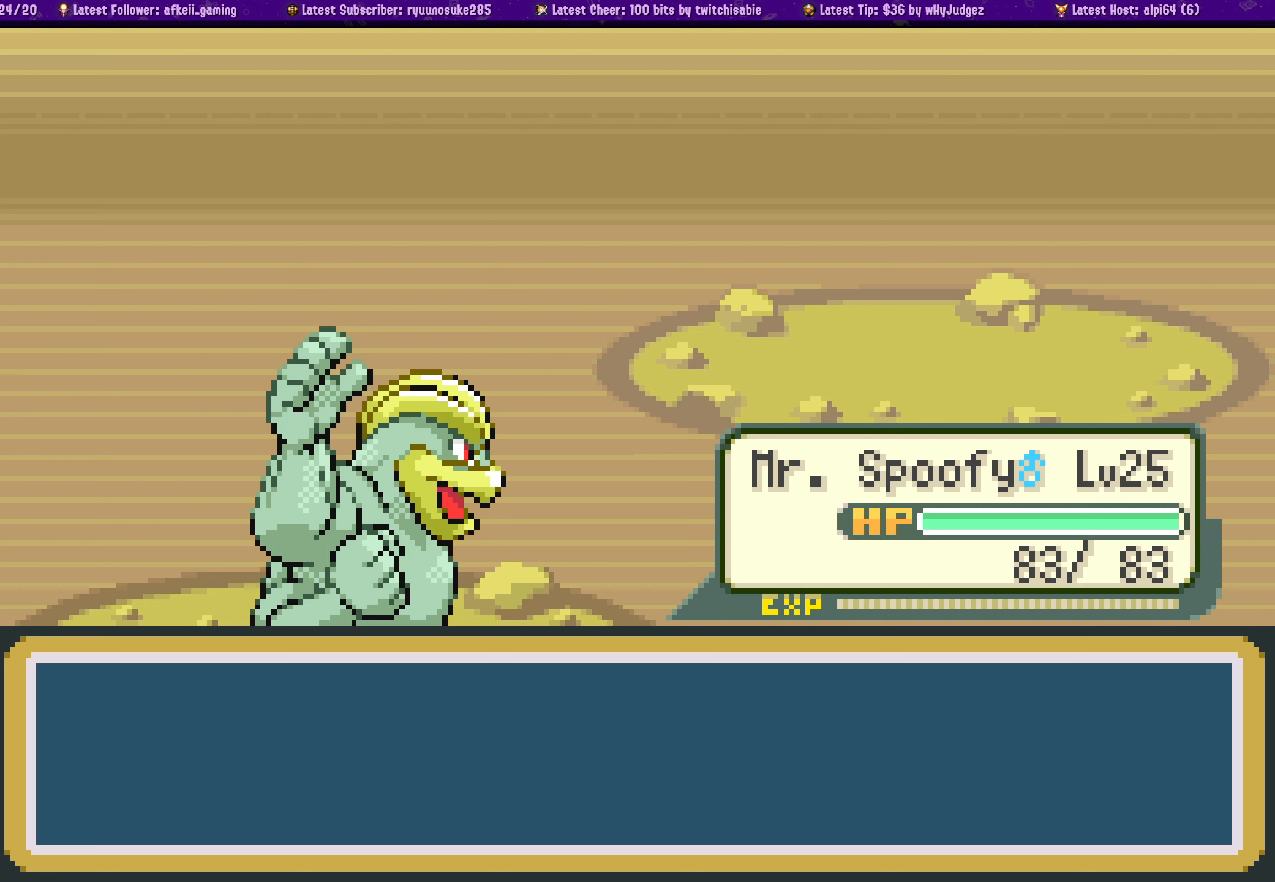
{"buttons": [], "left_stick": "center", "right_stick": "center", "events": [[17, "CROSS", "down"], [133, "CROSS", "up"]]}
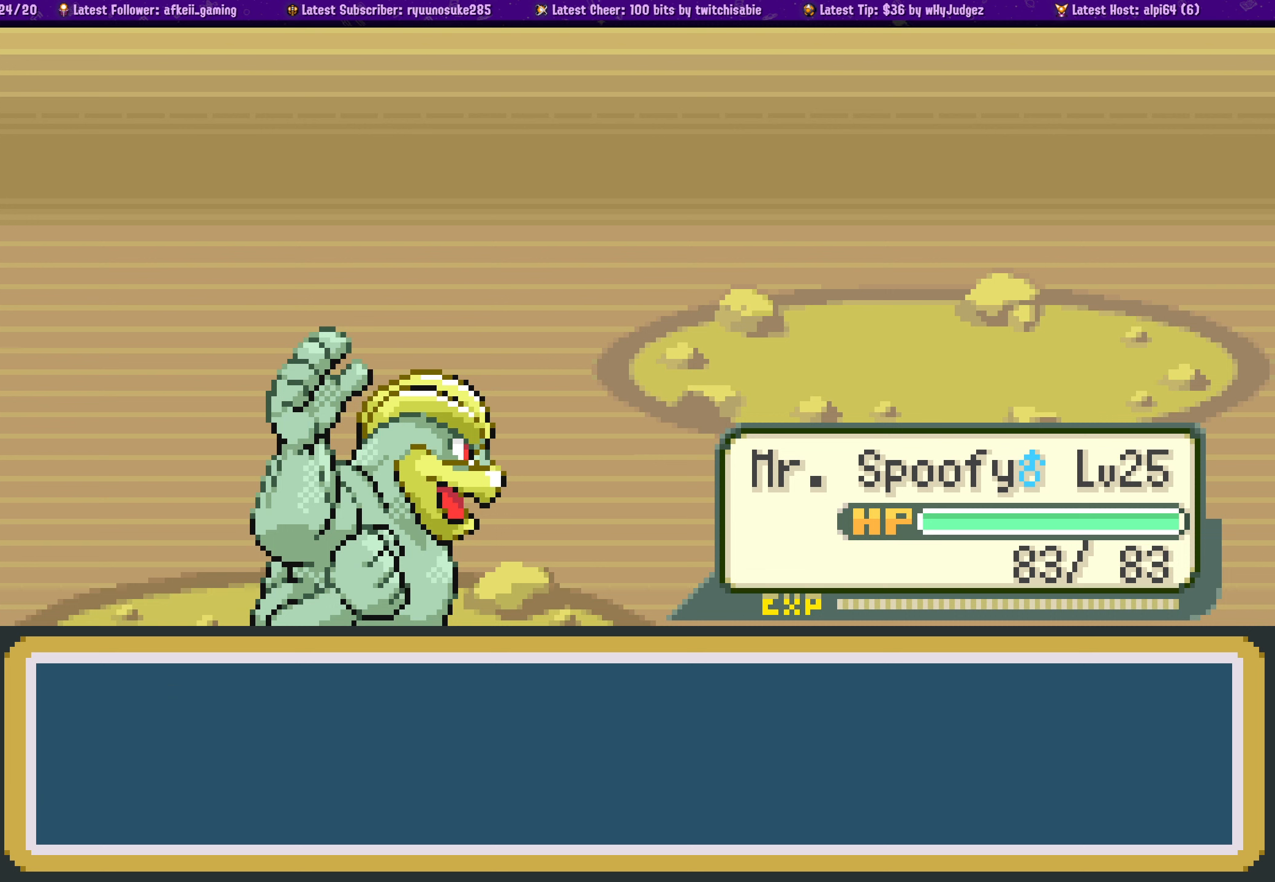
{"buttons": [], "left_stick": "center", "right_stick": "center", "events": []}
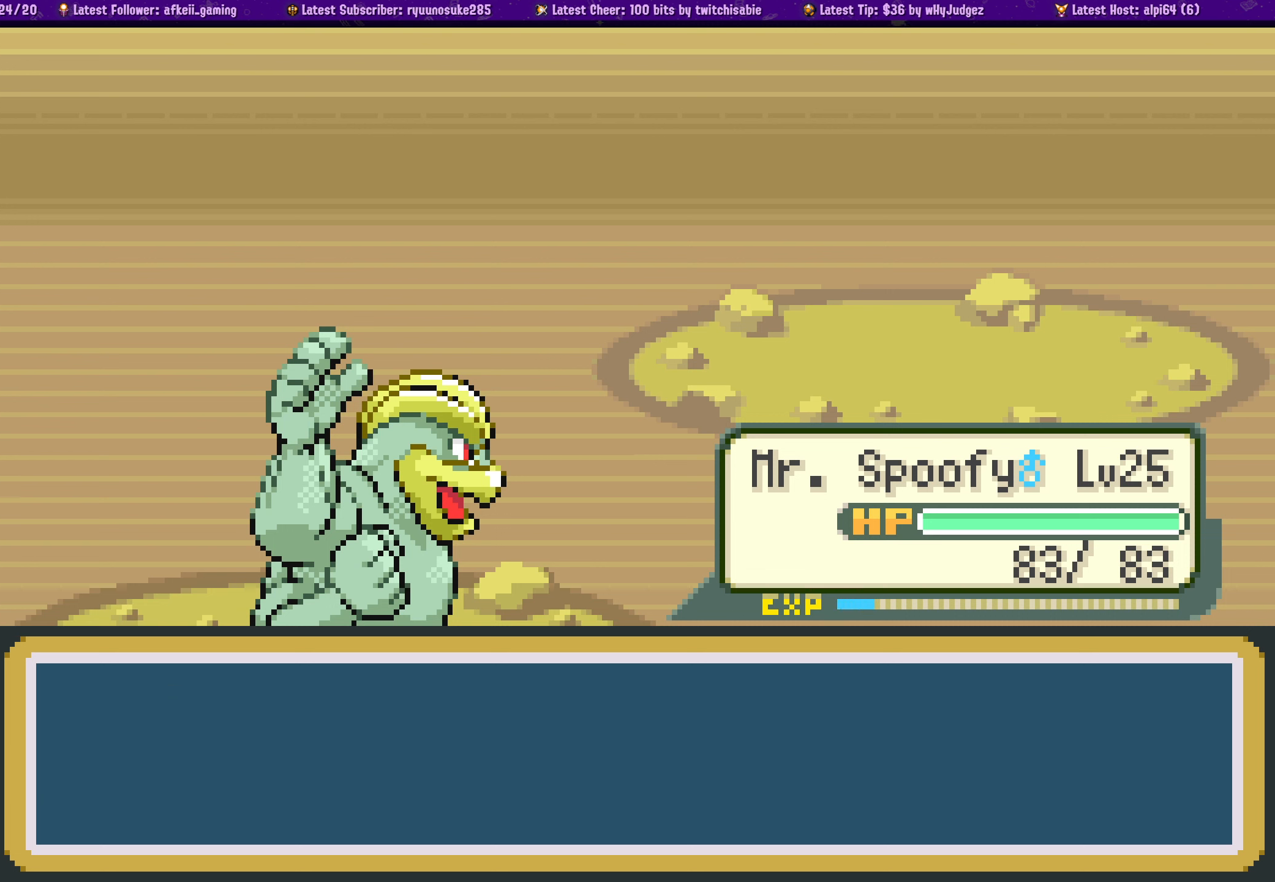
{"buttons": [], "left_stick": "center", "right_stick": "center", "events": []}
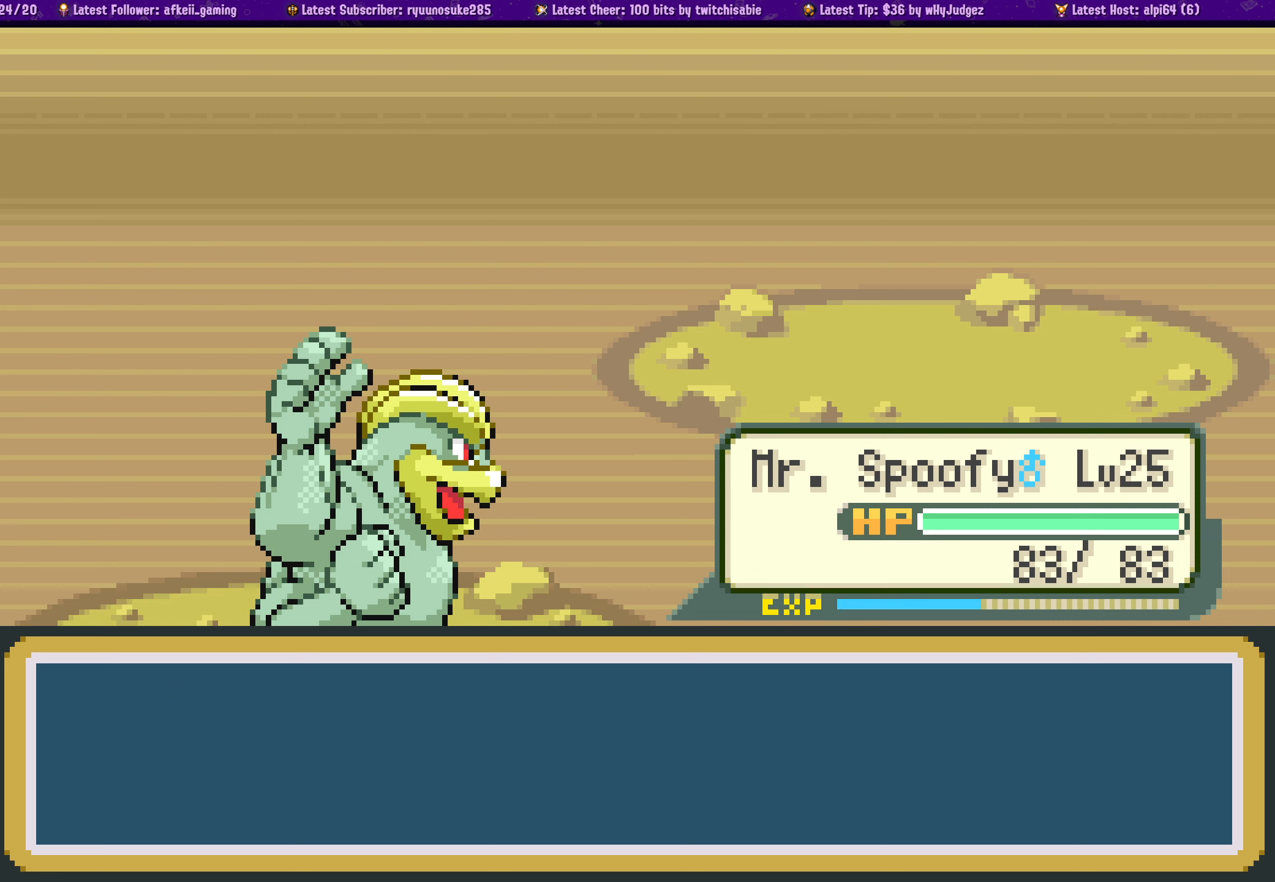
{"buttons": [], "left_stick": "center", "right_stick": "center", "events": []}
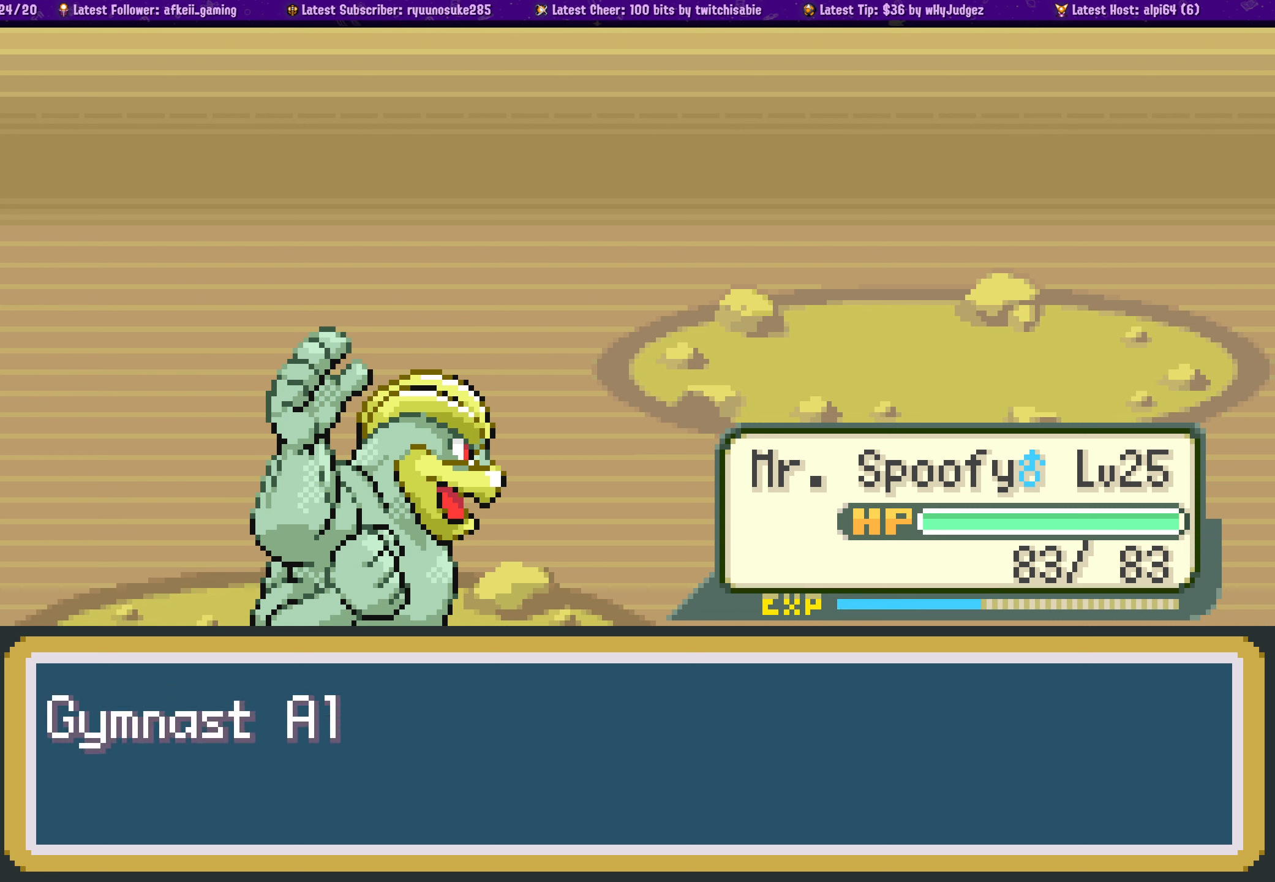
{"buttons": [], "left_stick": "center", "right_stick": "center", "events": [[200, "CROSS", "down"], [333, "CROSS", "up"]]}
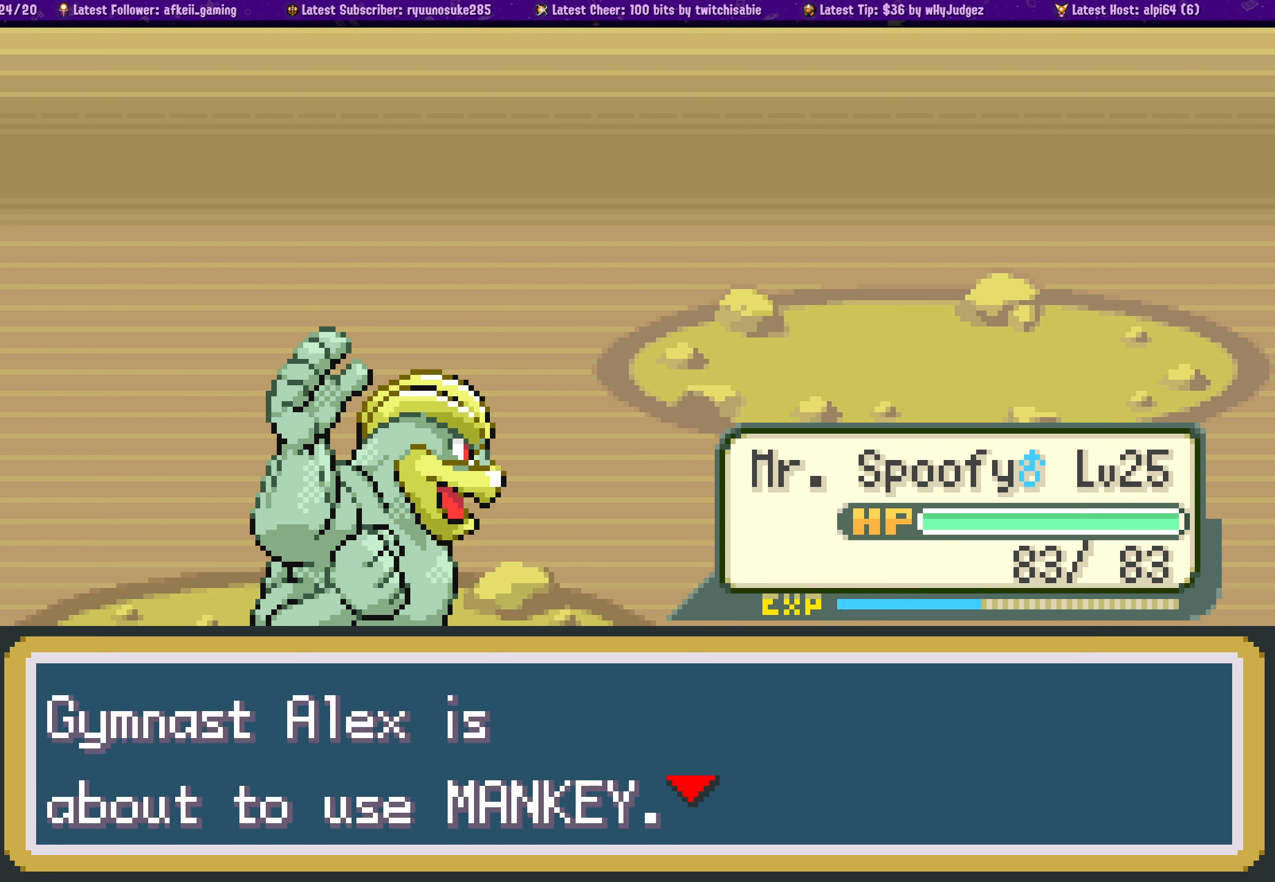
{"buttons": [], "left_stick": "center", "right_stick": "center", "events": []}
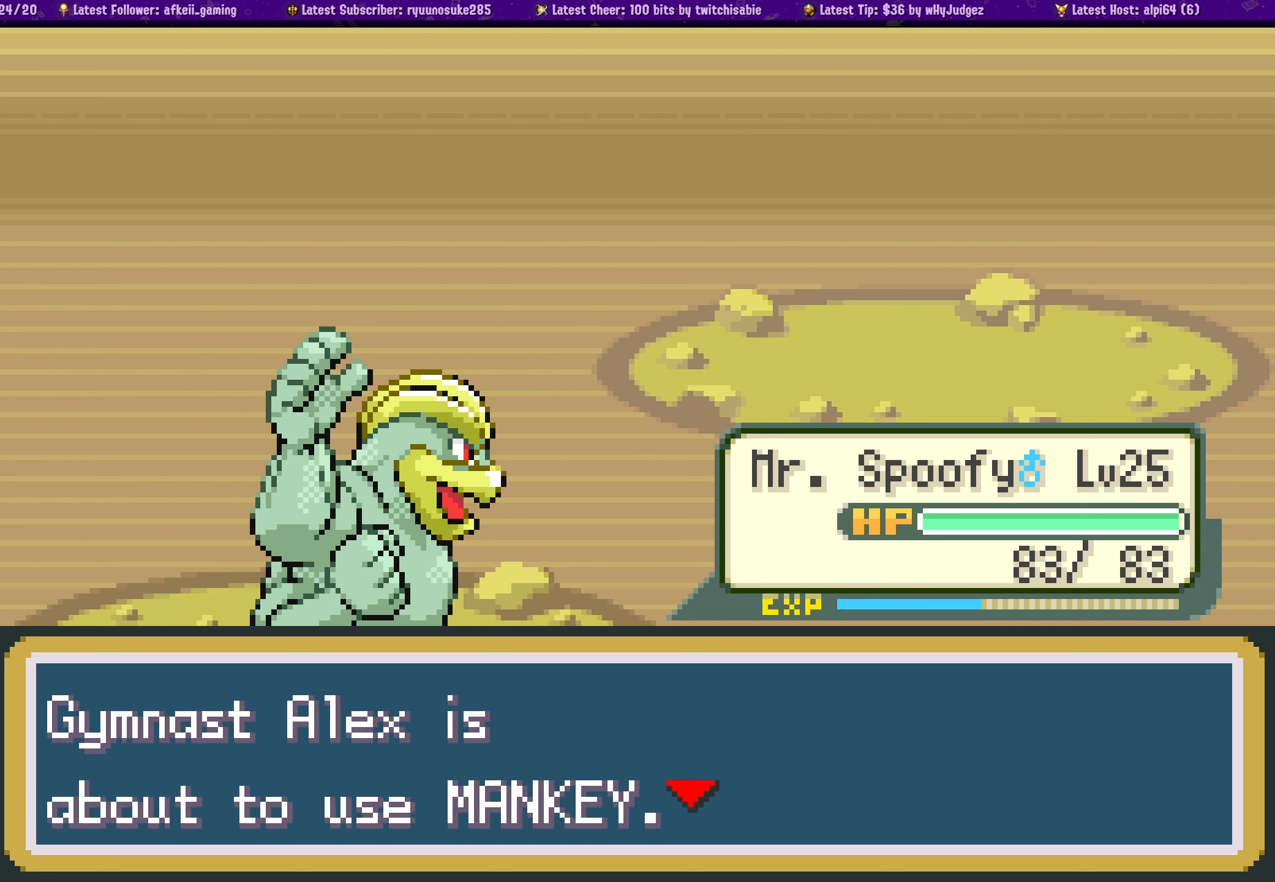
{"buttons": [], "left_stick": "center", "right_stick": "center", "events": []}
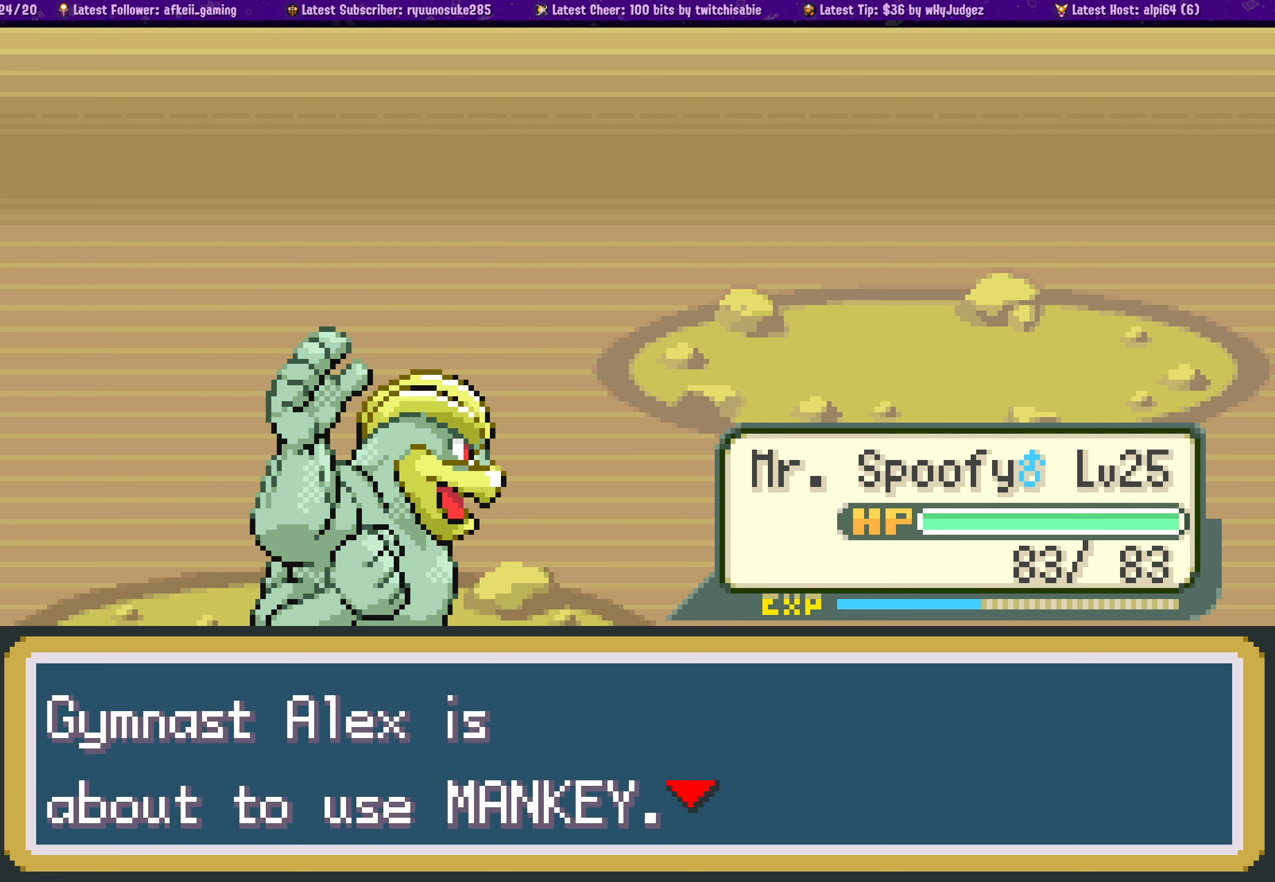
{"buttons": [], "left_stick": "center", "right_stick": "center", "events": []}
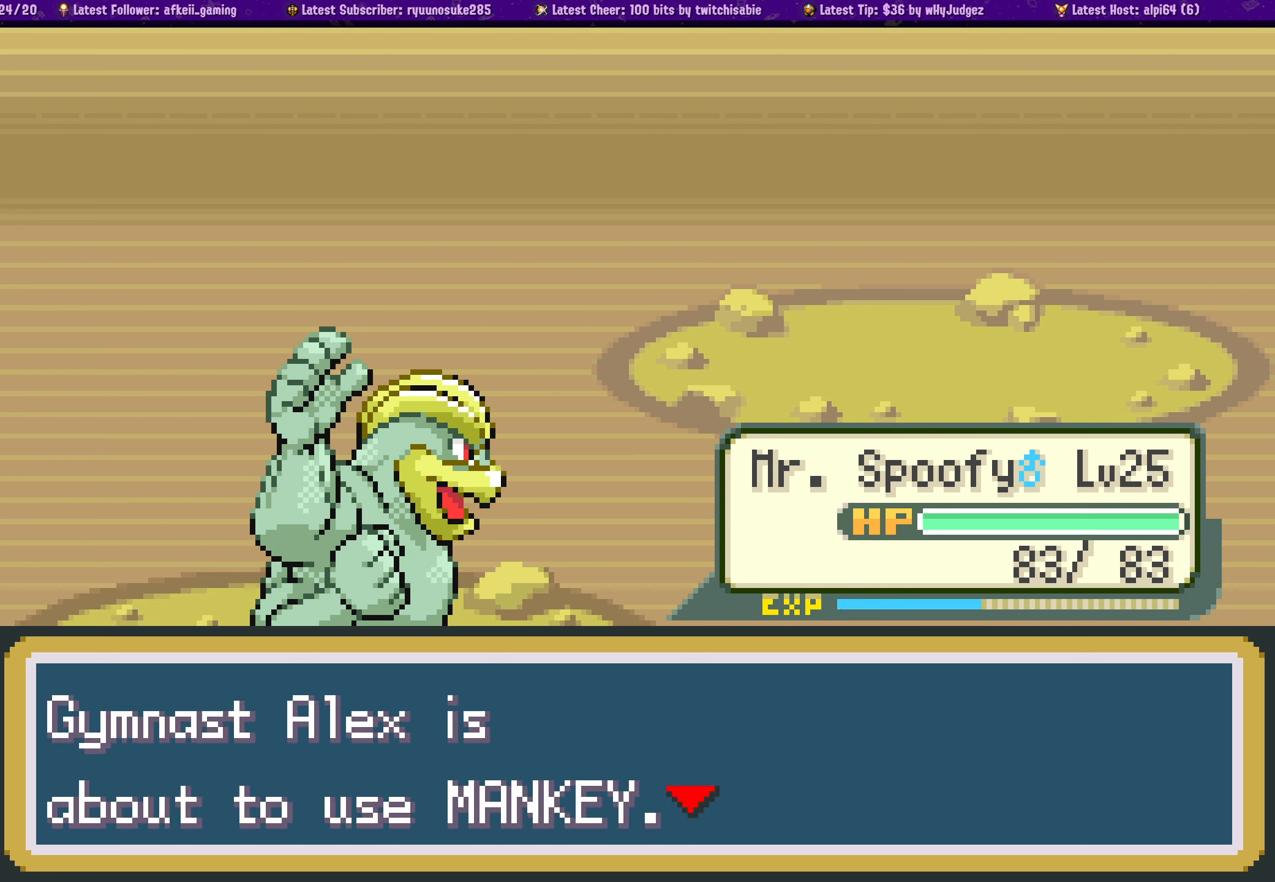
{"buttons": [], "left_stick": "center", "right_stick": "center", "events": [[317, "CROSS", "down"], [467, "CROSS", "up"]]}
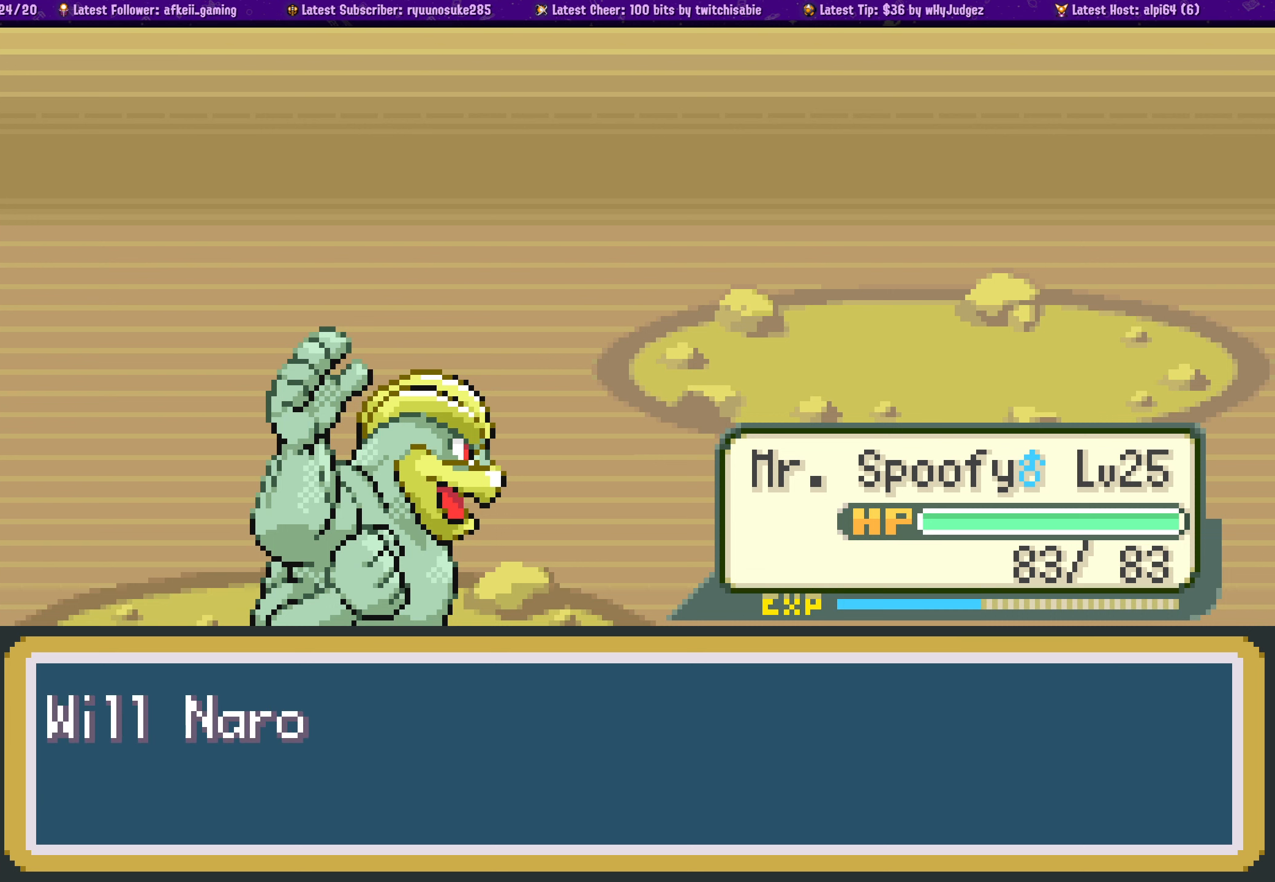
{"buttons": [], "left_stick": "center", "right_stick": "center", "events": []}
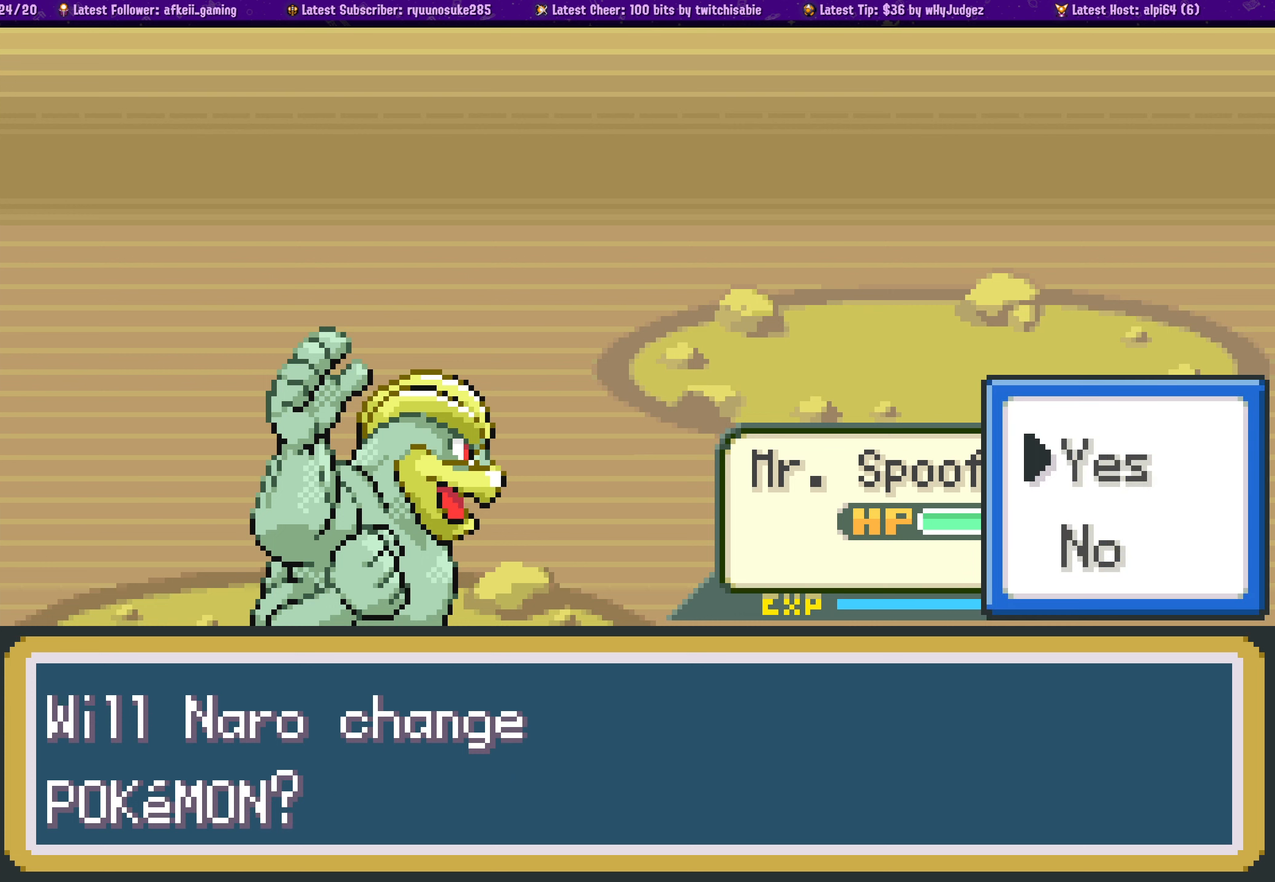
{"buttons": [], "left_stick": "center", "right_stick": "center", "events": []}
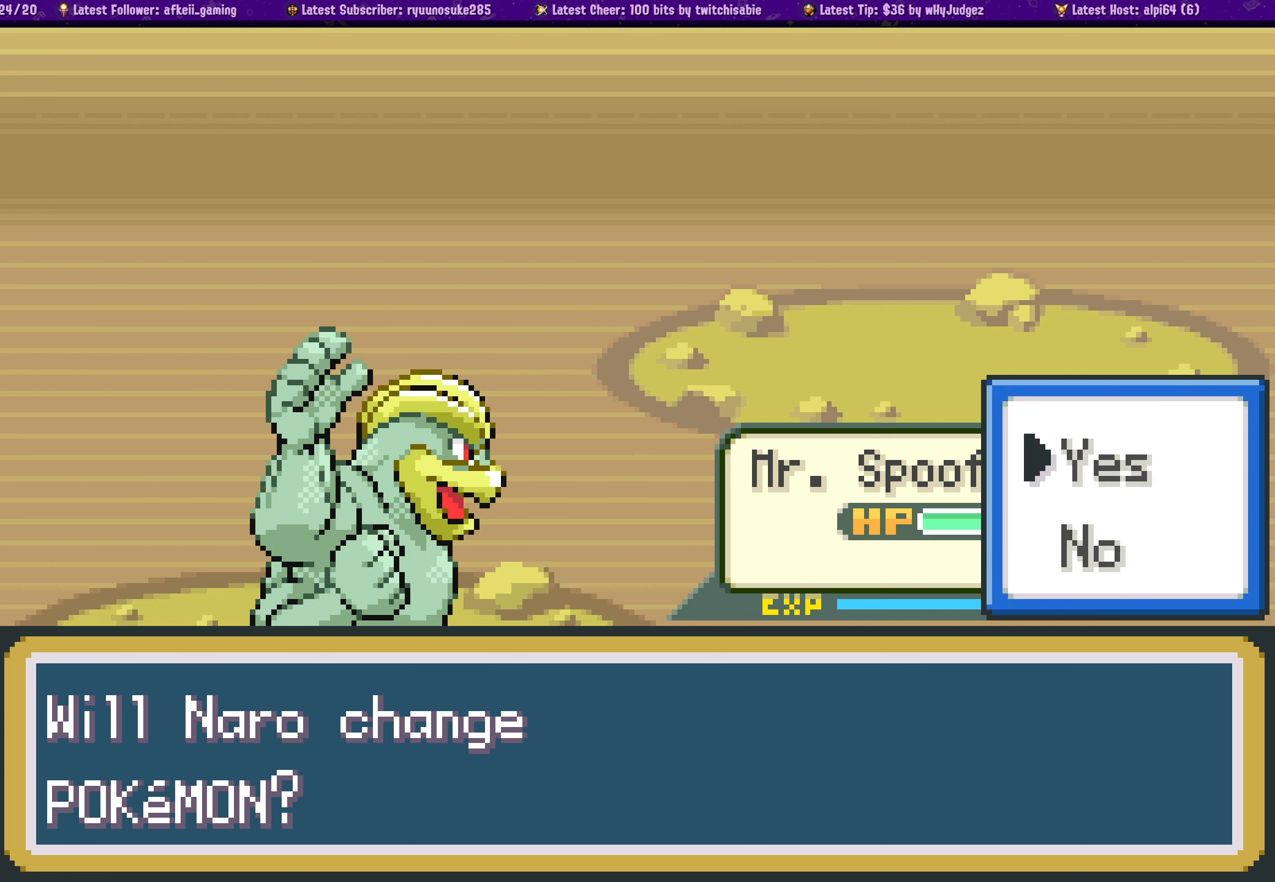
{"buttons": [], "left_stick": "center", "right_stick": "center", "events": []}
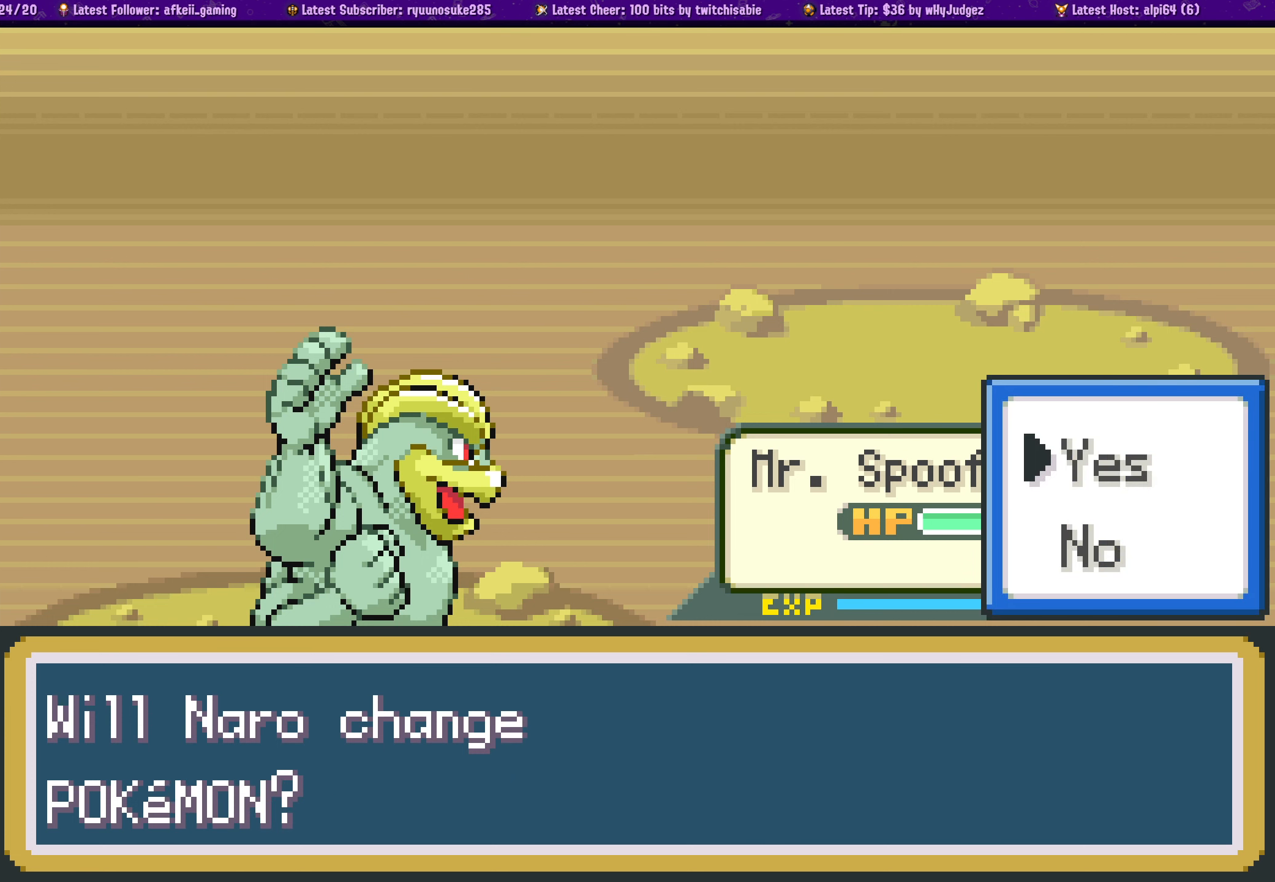
{"buttons": [], "left_stick": "center", "right_stick": "center", "events": []}
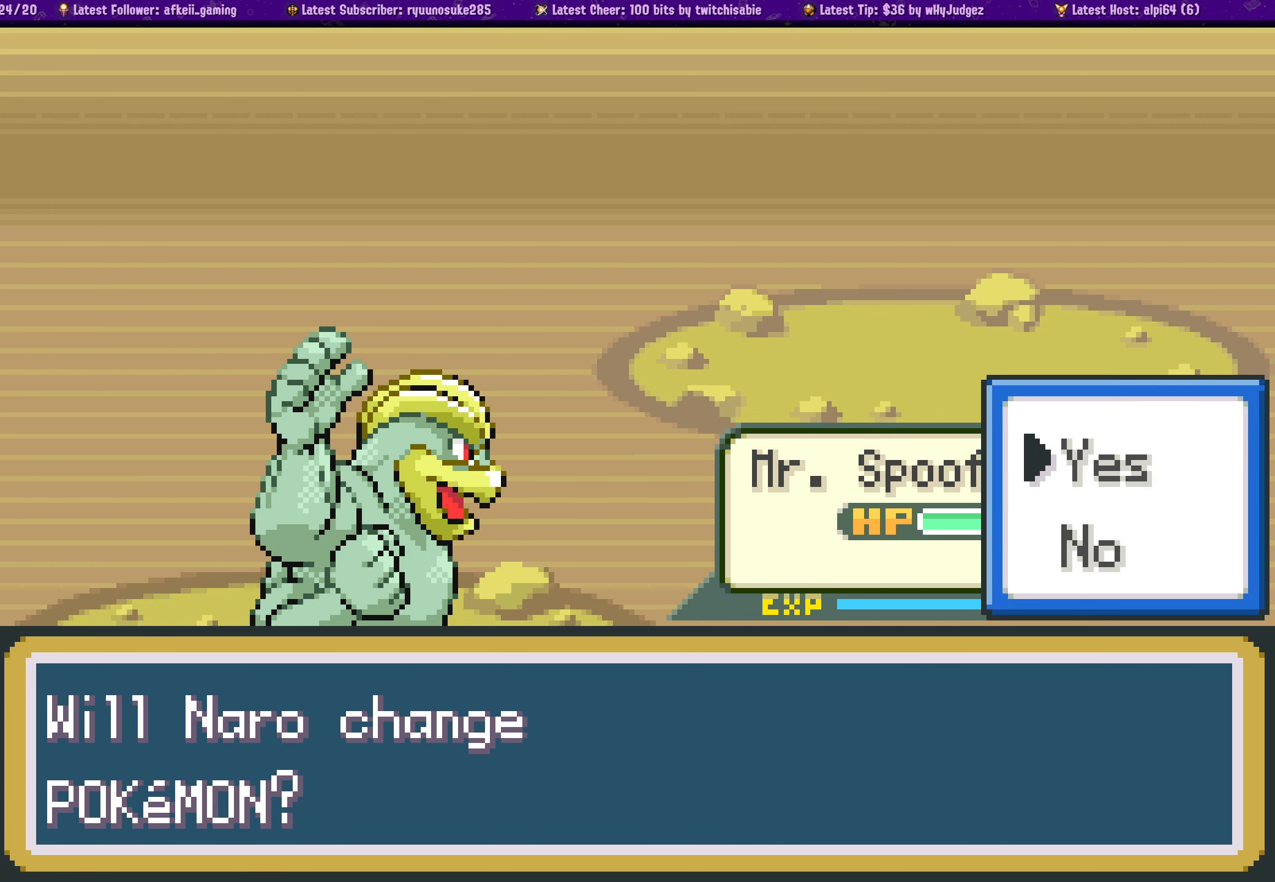
{"buttons": [], "left_stick": "center", "right_stick": "center", "events": []}
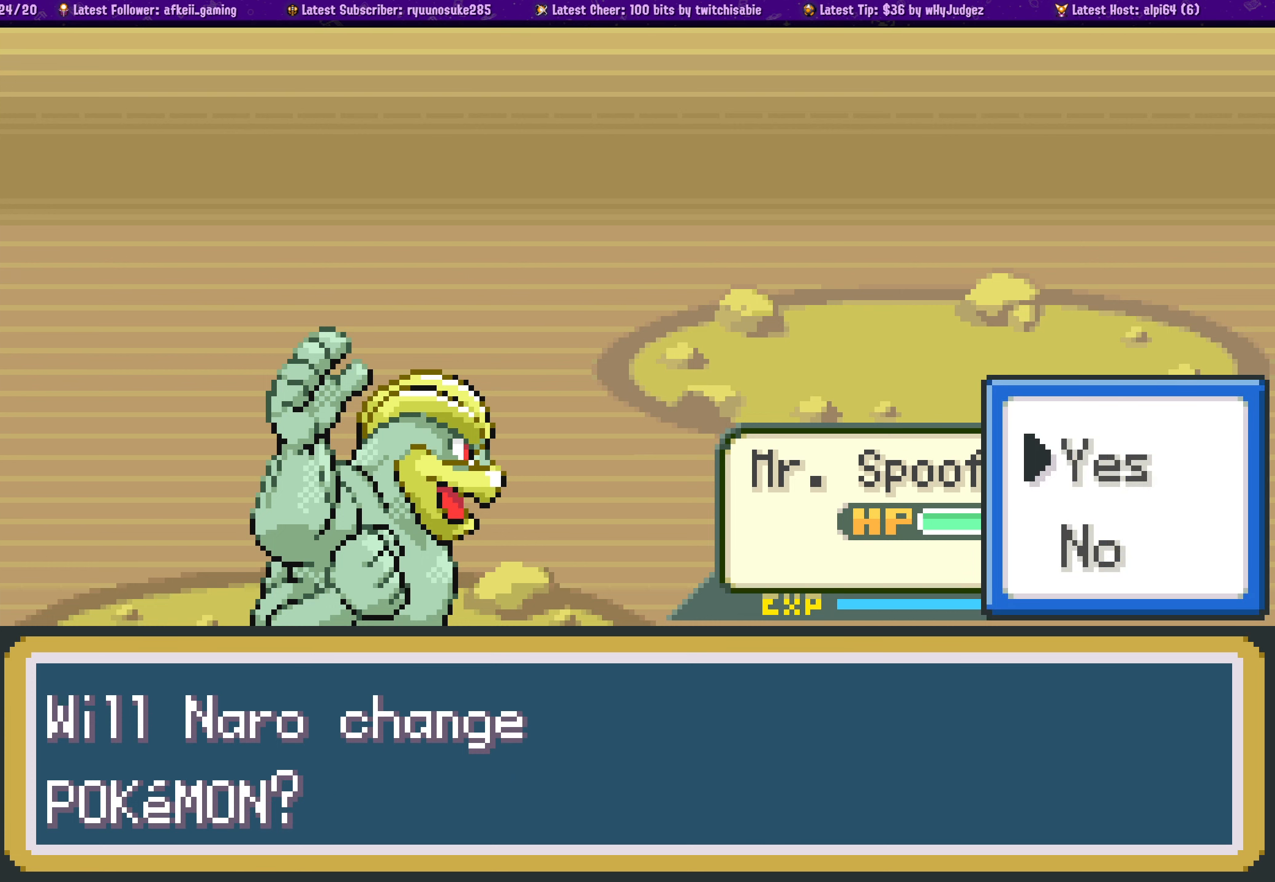
{"buttons": [], "left_stick": "center", "right_stick": "center", "events": []}
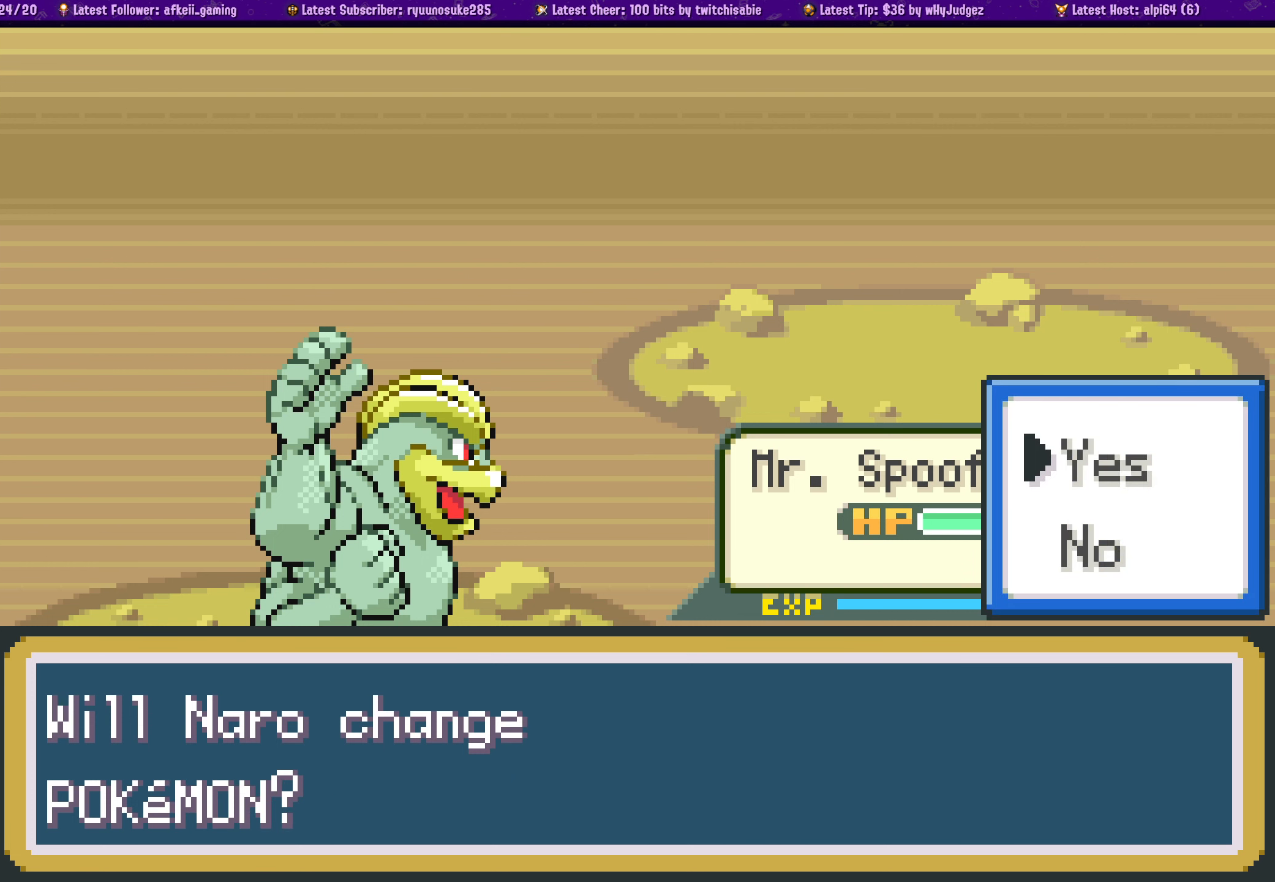
{"buttons": [], "left_stick": "center", "right_stick": "center", "events": []}
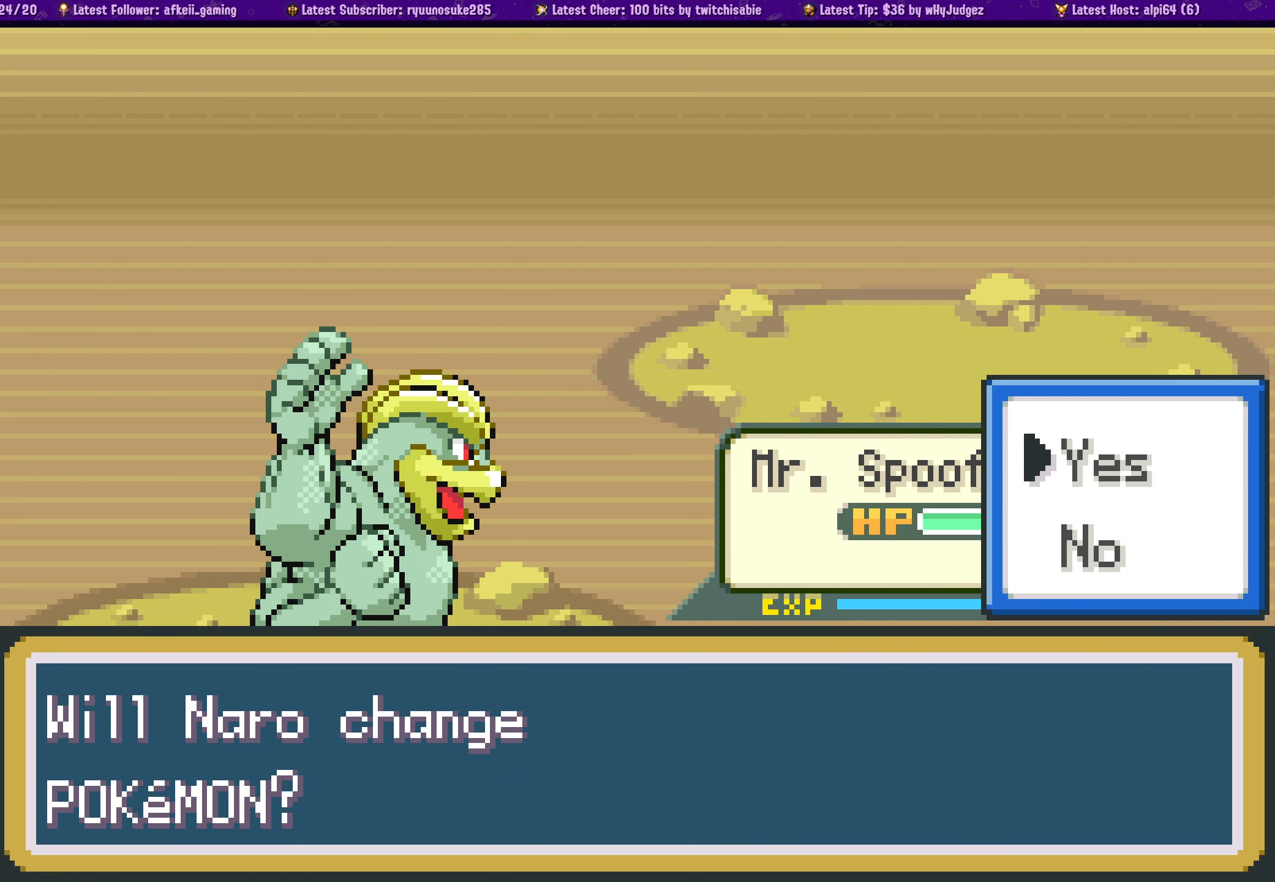
{"buttons": [], "left_stick": "center", "right_stick": "center", "events": []}
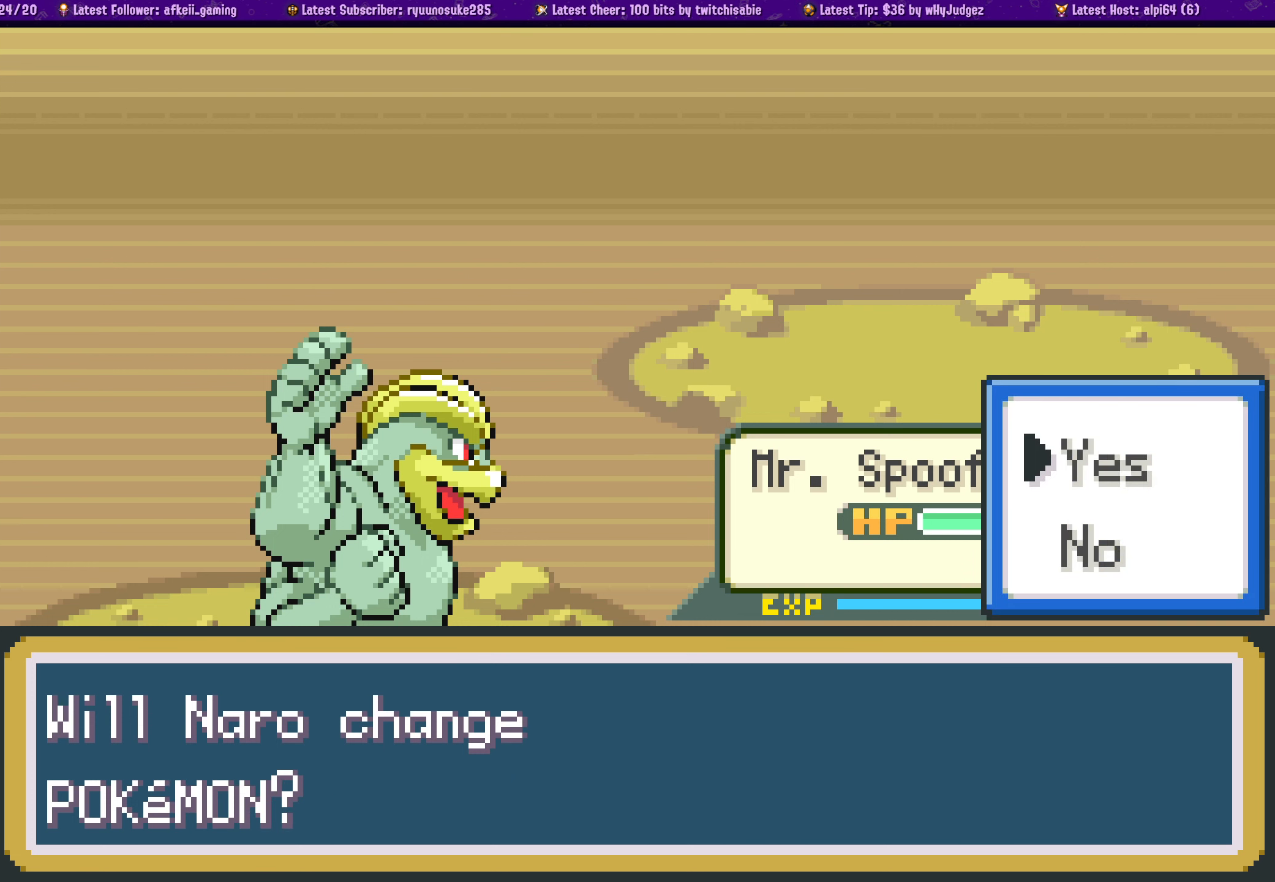
{"buttons": ["DPAD_UP"], "left_stick": "center", "right_stick": "center", "events": [[234, "DPAD_DOWN", "down"], [367, "DPAD_DOWN", "up"], [500, "DPAD_UP", "down"]]}
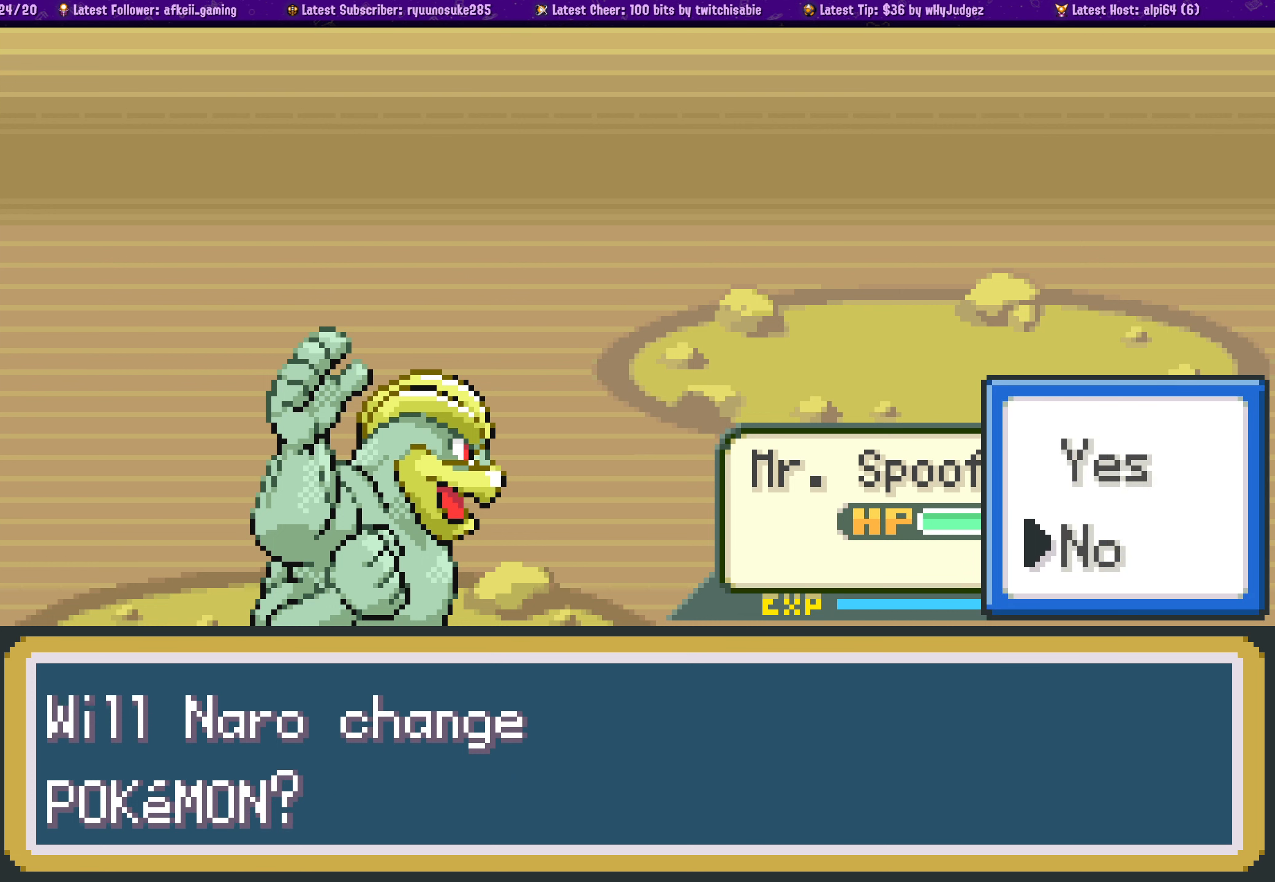
{"buttons": ["DPAD_DOWN"], "left_stick": "center", "right_stick": "center", "events": [[134, "DPAD_UP", "up"], [484, "DPAD_DOWN", "down"]]}
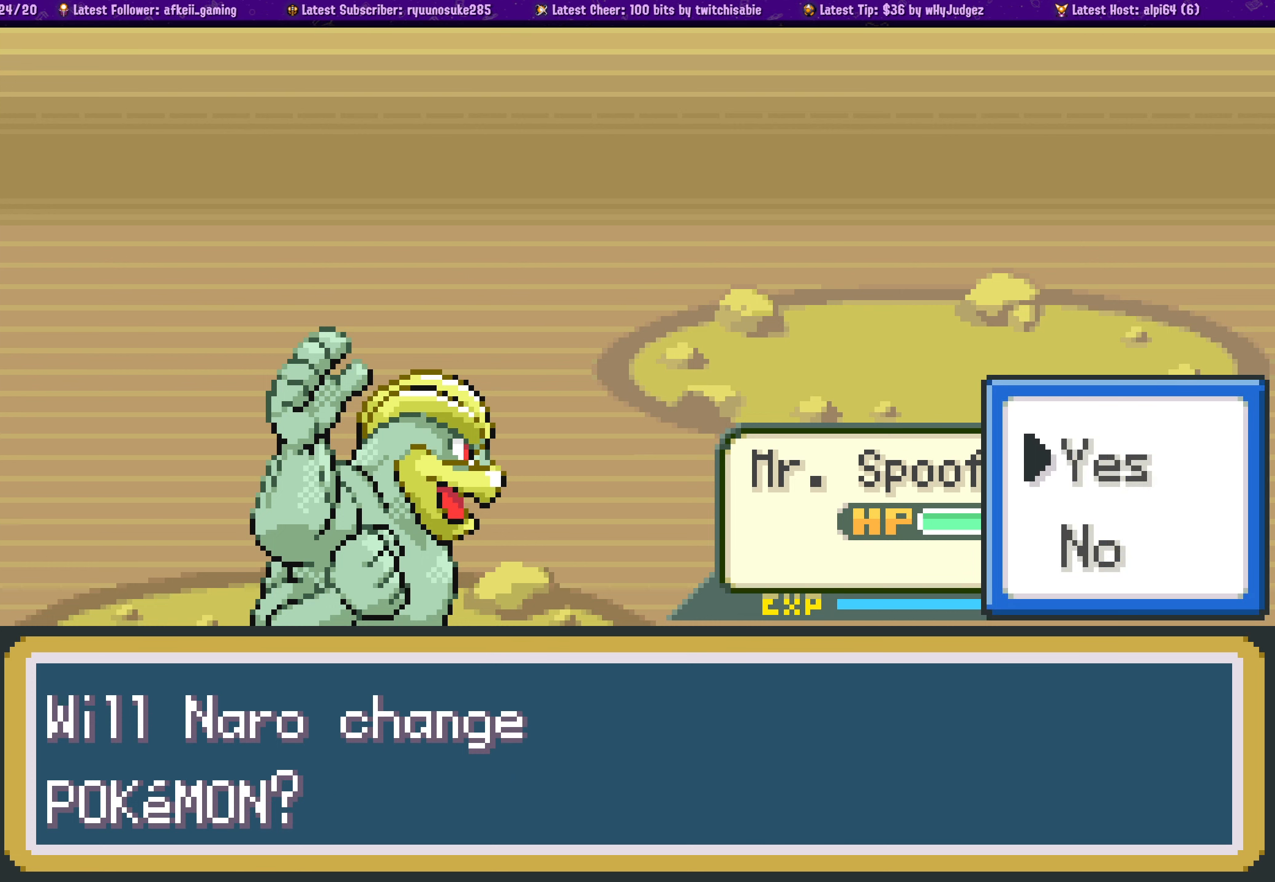
{"buttons": [], "left_stick": "center", "right_stick": "center", "events": [[84, "DPAD_DOWN", "up"], [200, "DPAD_UP", "down"], [350, "DPAD_UP", "up"]]}